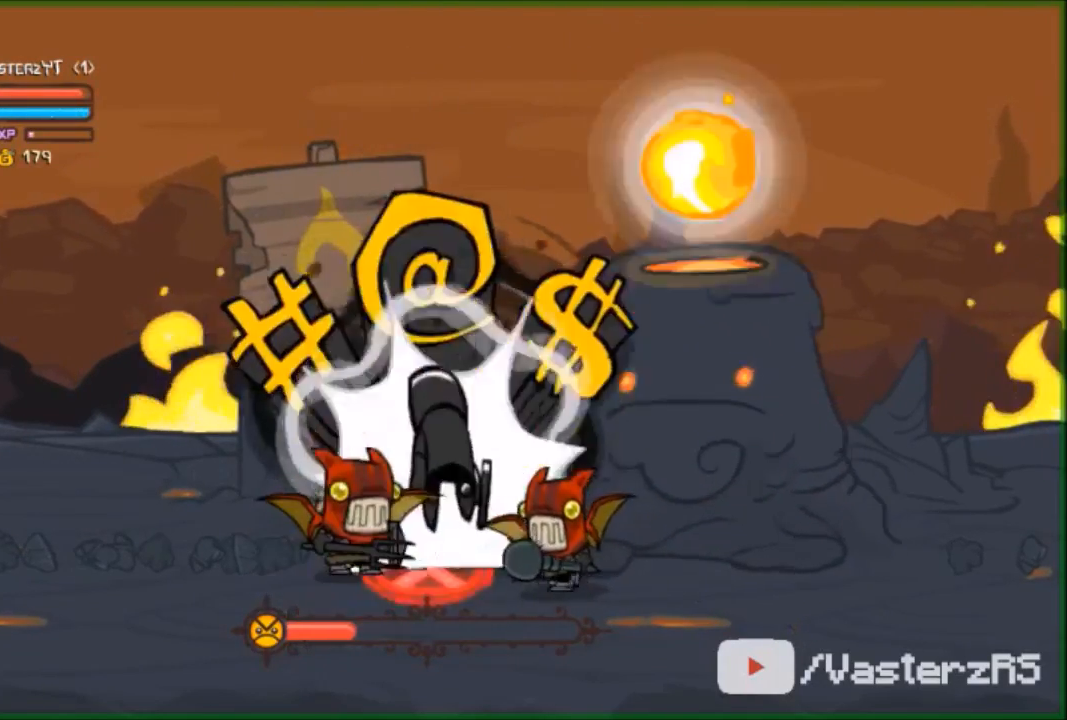
Gameplay with a controller (Xbox layout); each line is a JSON object with the inputs held at the frame after it. "events" lists button and stick changes between this image and that frame as [ms after this image, input, new state], when the widget could be followed in between. Not read: right_stick.
{"buttons": [], "left_stick": "center", "events": []}
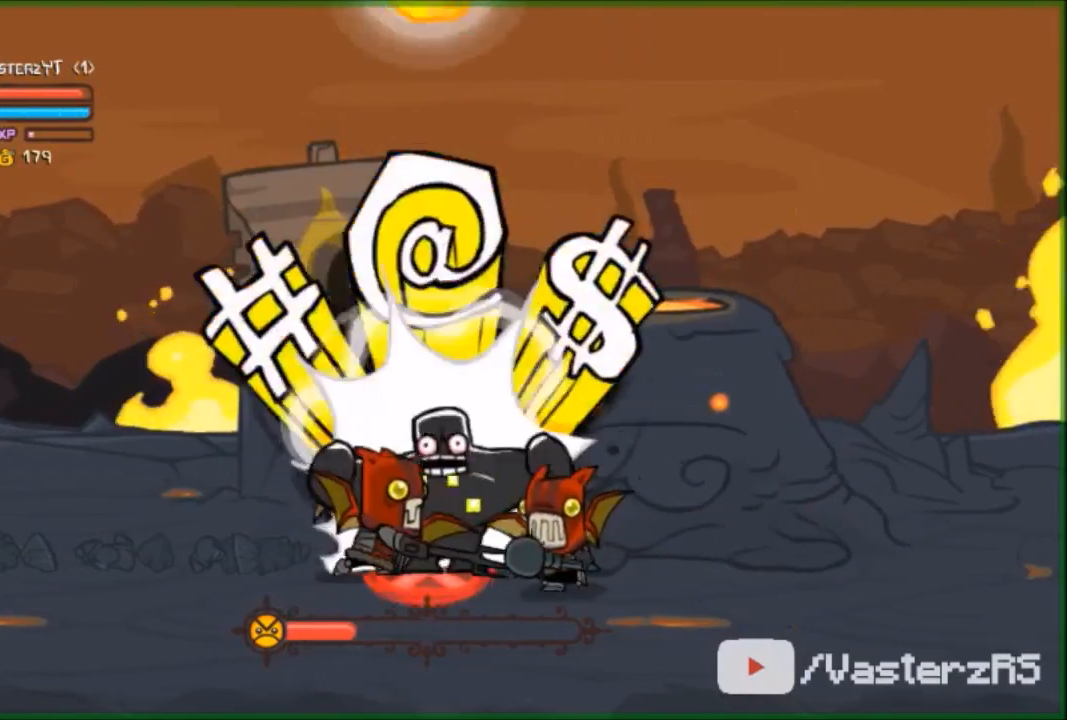
{"buttons": ["R2"], "left_stick": "right", "events": [[33, "R2", "down"], [67, "left_stick", "right"], [300, "Y", "down"], [400, "Y", "up"]]}
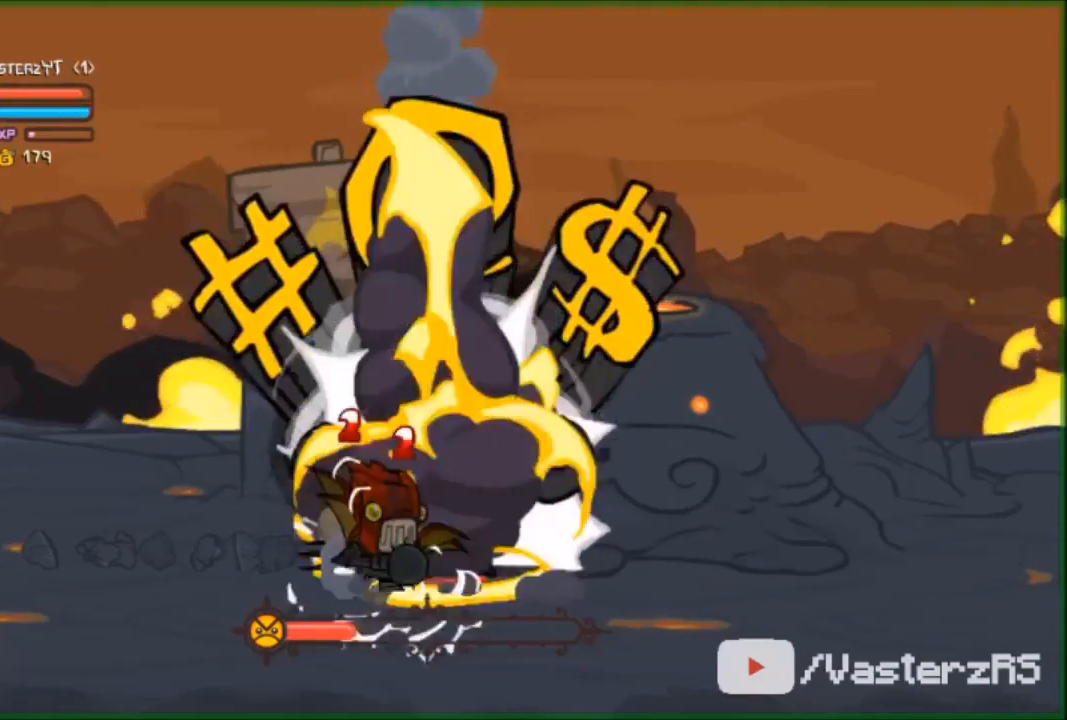
{"buttons": ["R2"], "left_stick": "right", "events": [[333, "Y", "down"], [467, "Y", "up"]]}
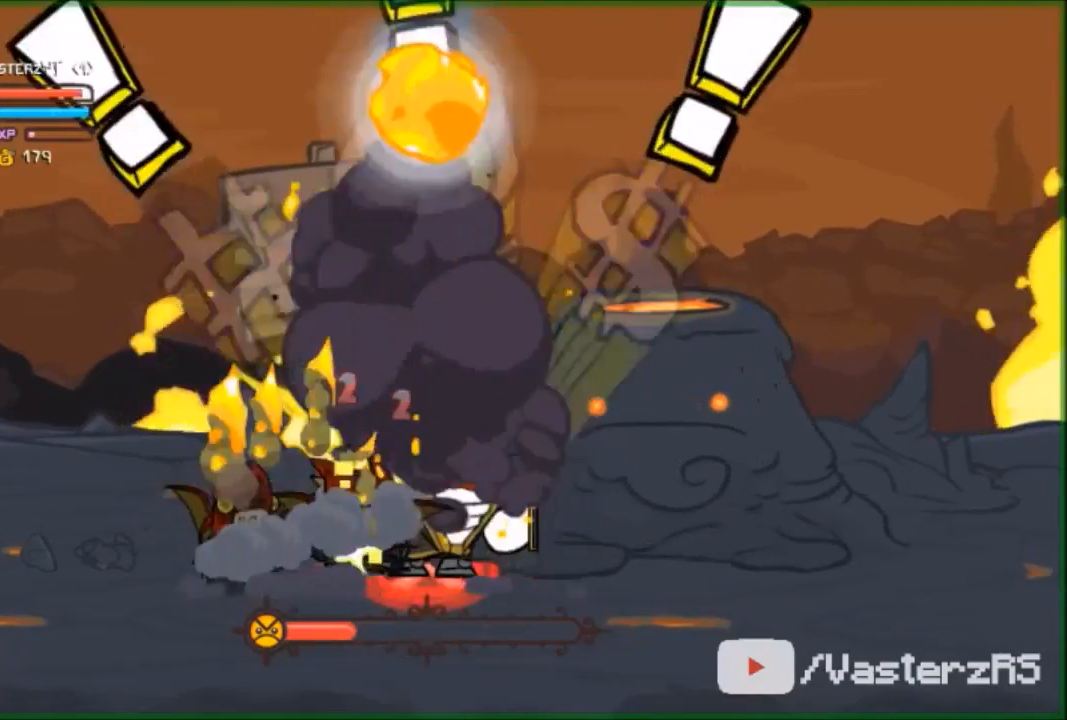
{"buttons": [], "left_stick": "right", "events": [[233, "Y", "down"], [400, "R2", "up"], [400, "Y", "up"]]}
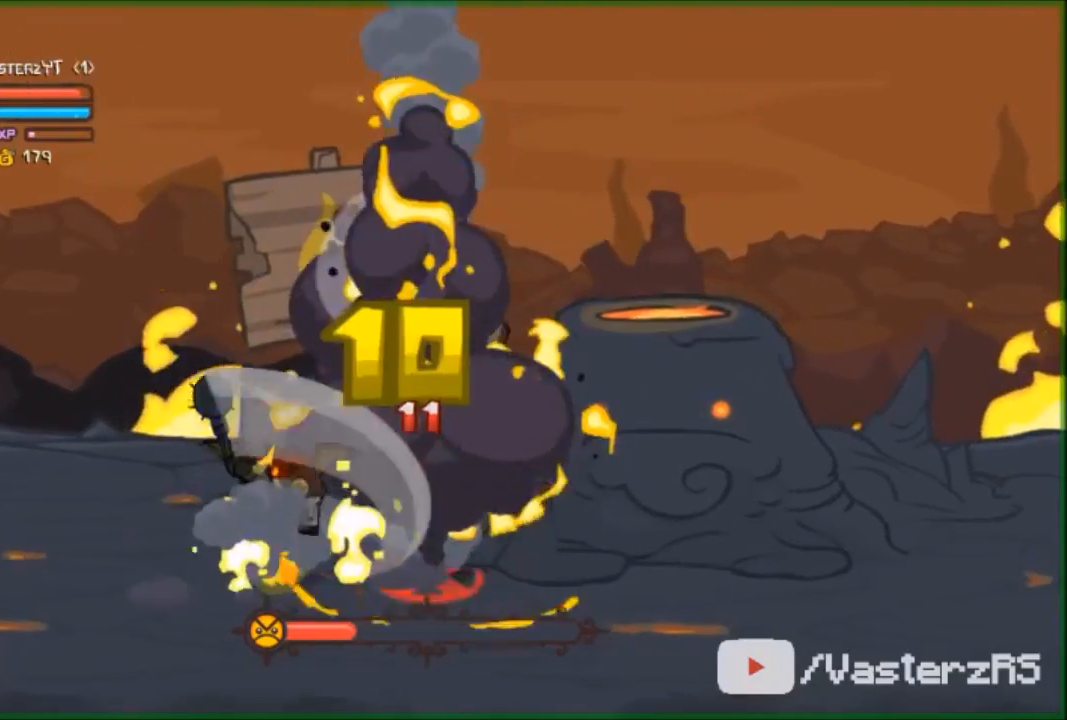
{"buttons": ["Y"], "left_stick": "right", "events": [[33, "A", "down"], [100, "A", "up"], [400, "Y", "down"]]}
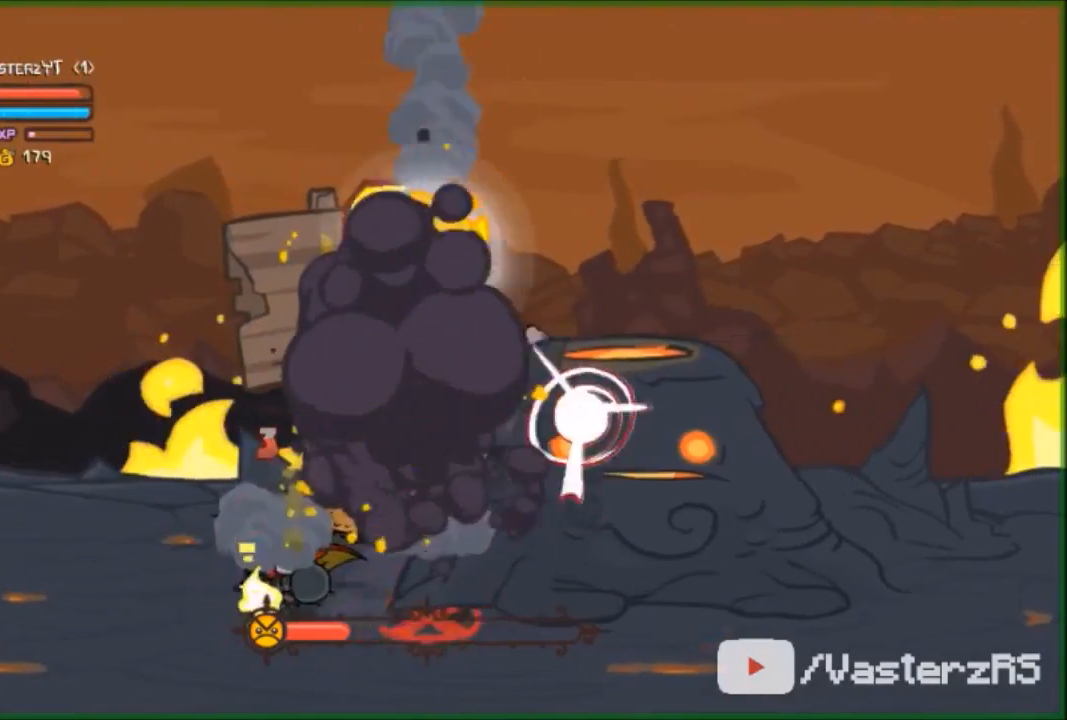
{"buttons": ["Y"], "left_stick": "right", "events": [[67, "Y", "up"], [167, "Y", "down"], [333, "Y", "up"], [400, "Y", "down"]]}
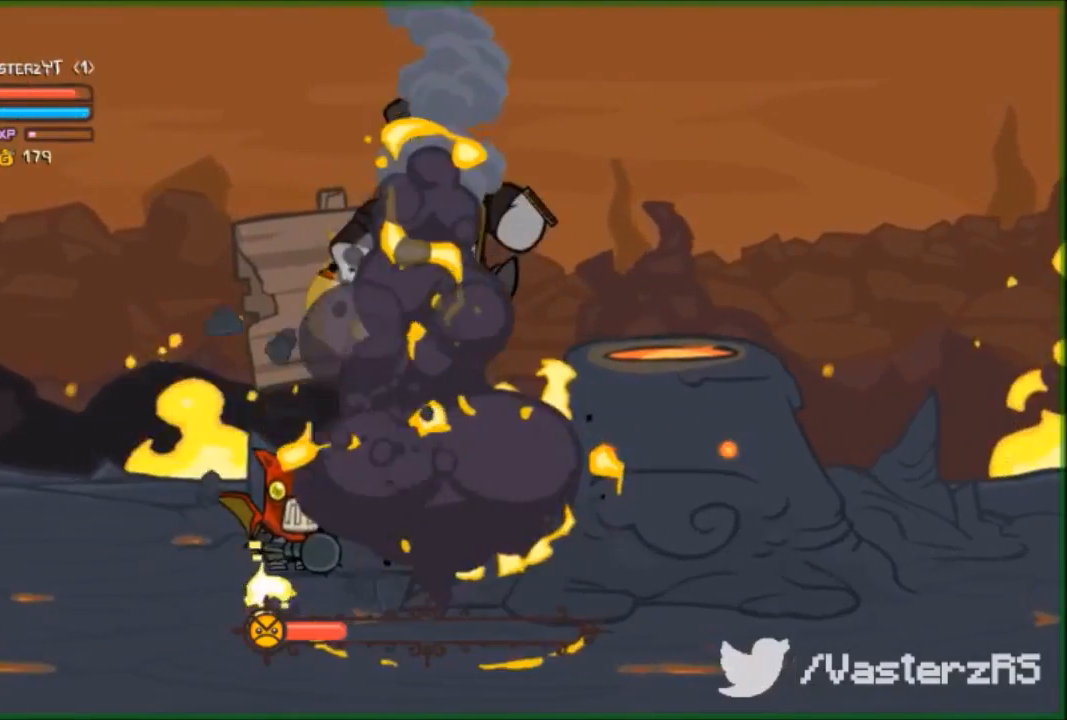
{"buttons": [], "left_stick": "right", "events": [[333, "Y", "up"], [433, "Y", "down"], [467, "Y", "up"]]}
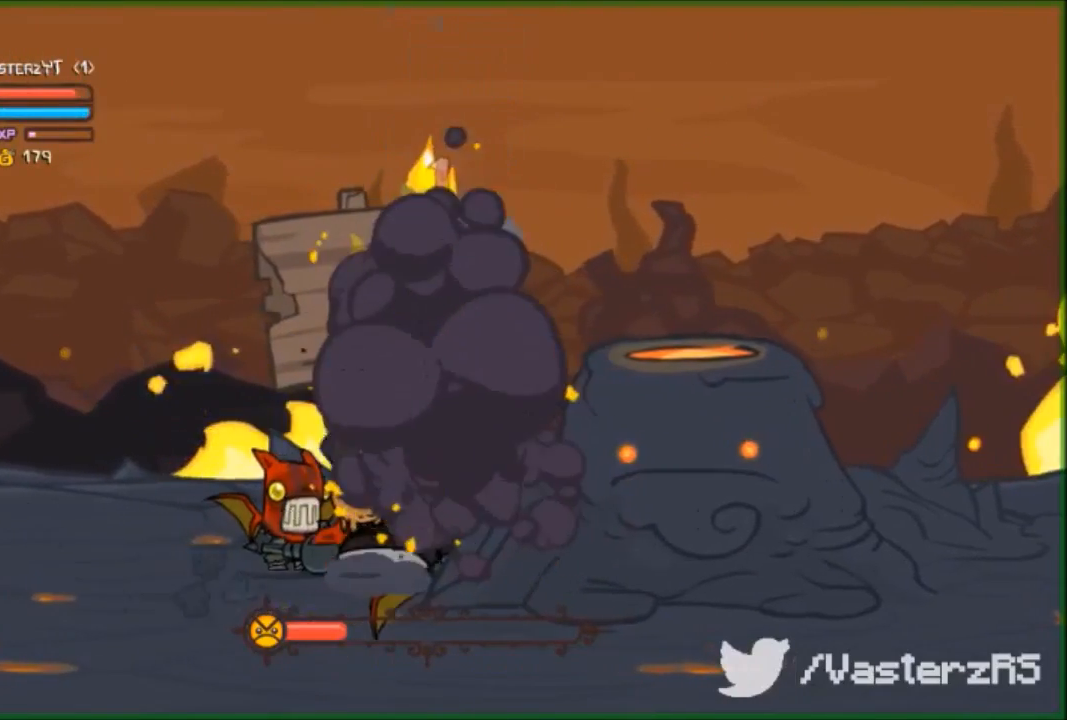
{"buttons": [], "left_stick": "down-right", "events": [[133, "Y", "down"], [333, "Y", "up"], [400, "Y", "down"], [433, "Y", "up"], [467, "left_stick", "down-right"]]}
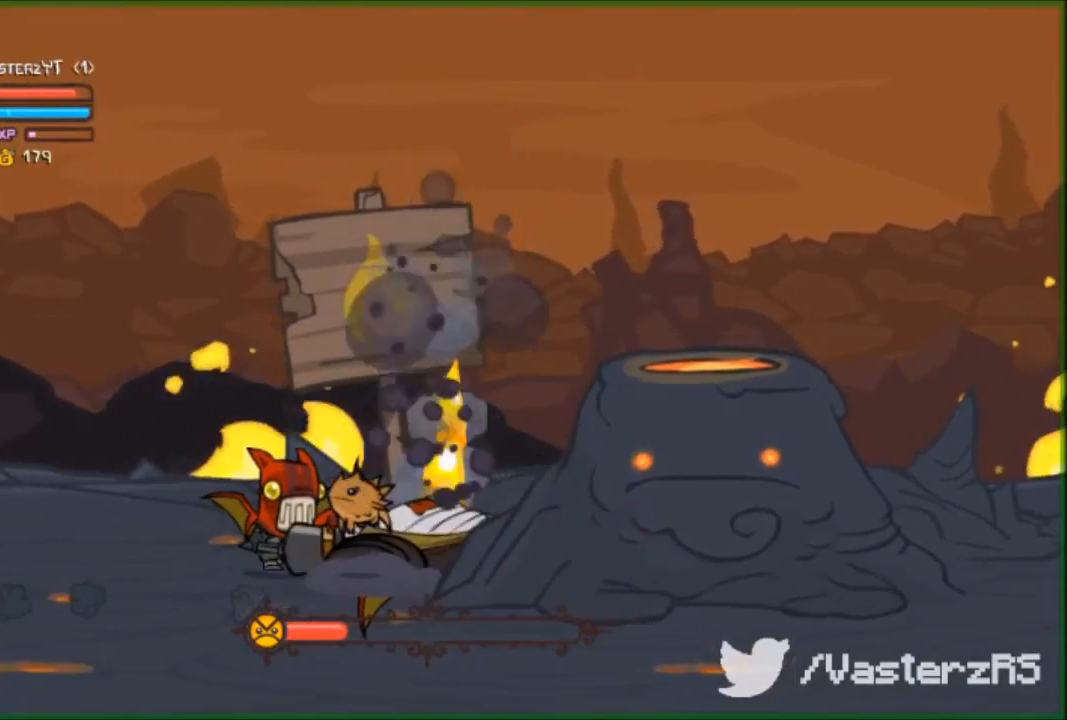
{"buttons": [], "left_stick": "down-right", "events": [[100, "A", "down"], [233, "A", "up"]]}
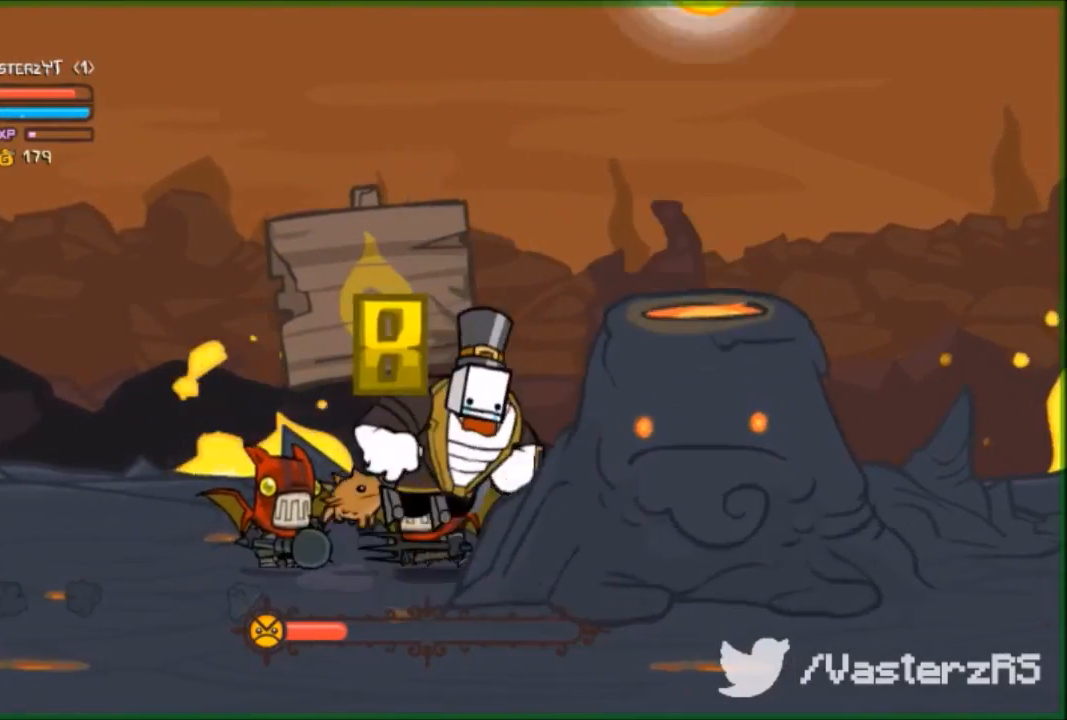
{"buttons": ["X"], "left_stick": "down-right", "events": [[133, "A", "down"], [167, "A", "up"], [300, "X", "down"], [367, "X", "up"], [467, "X", "down"]]}
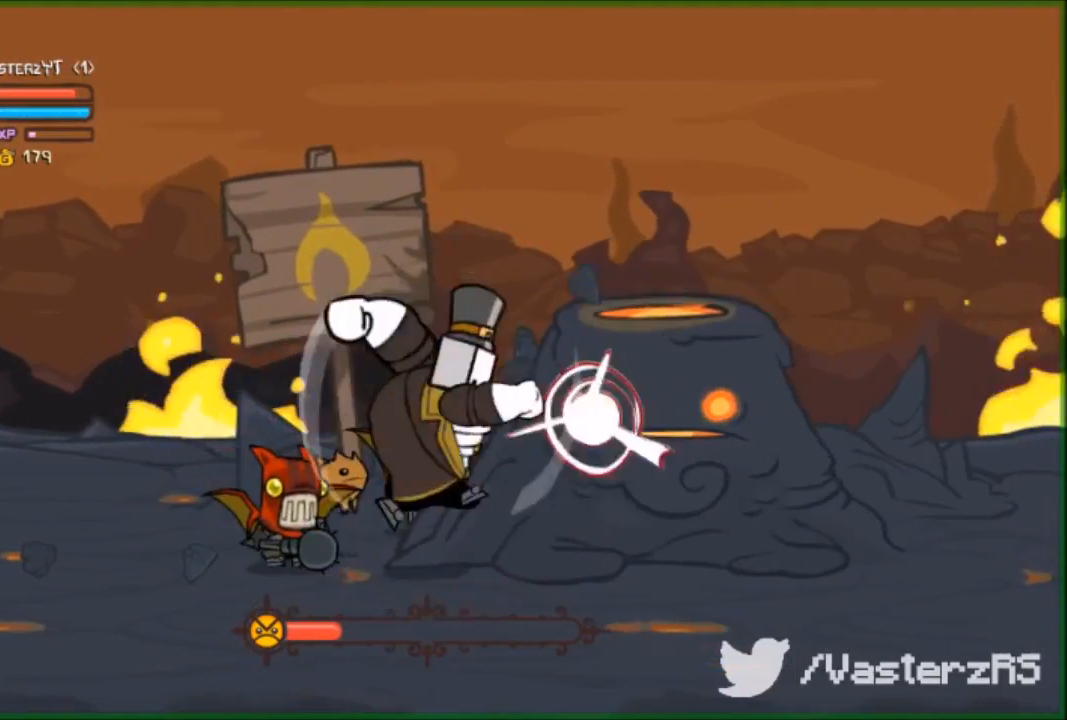
{"buttons": ["X"], "left_stick": "right", "events": [[133, "left_stick", "right"], [167, "X", "up"], [233, "X", "down"], [300, "X", "up"], [400, "X", "down"]]}
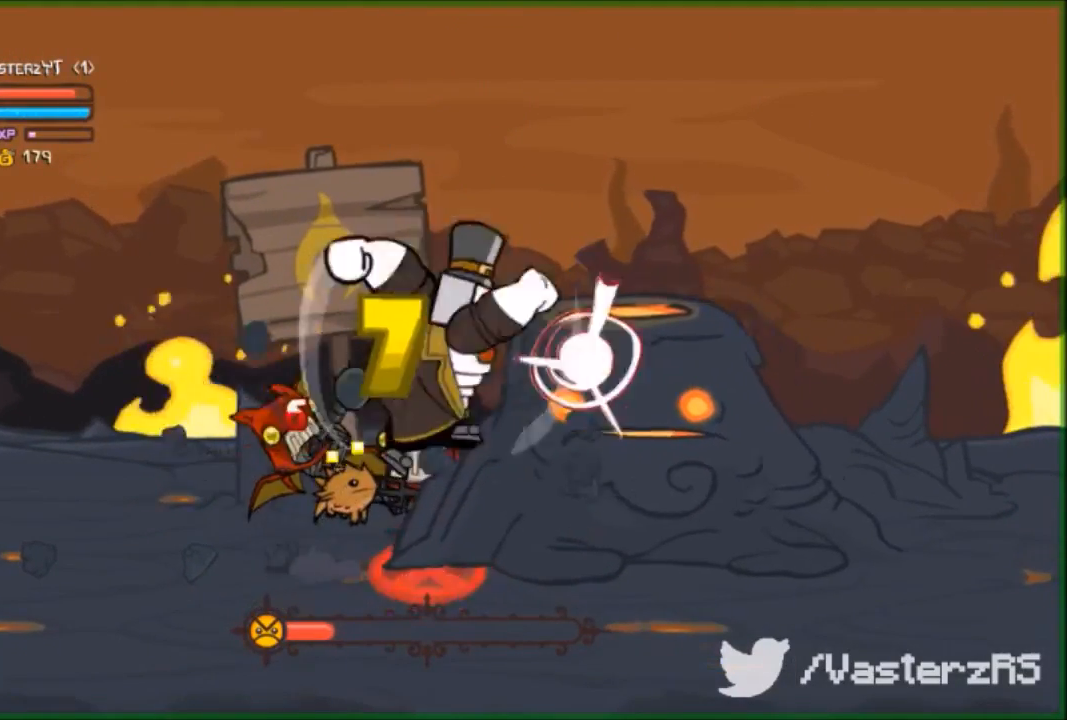
{"buttons": ["X"], "left_stick": "right", "events": [[67, "X", "up"], [100, "X", "down"], [233, "X", "up"], [267, "X", "down"], [400, "X", "up"], [467, "X", "down"]]}
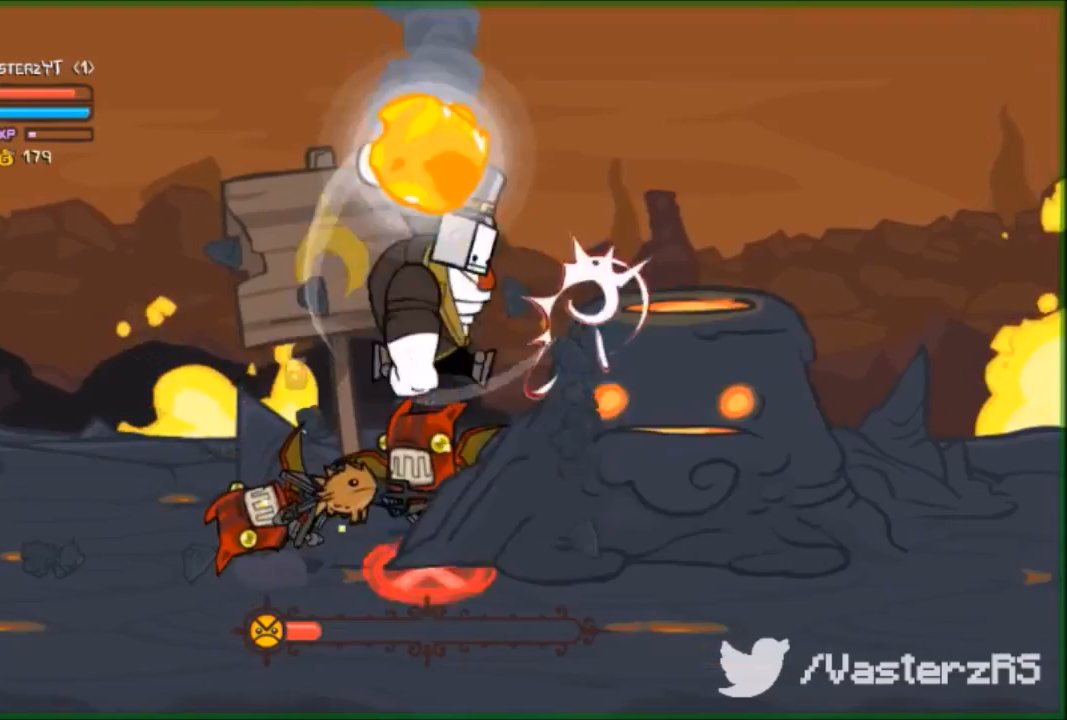
{"buttons": ["X"], "left_stick": "right", "events": [[133, "X", "up"], [300, "X", "down"]]}
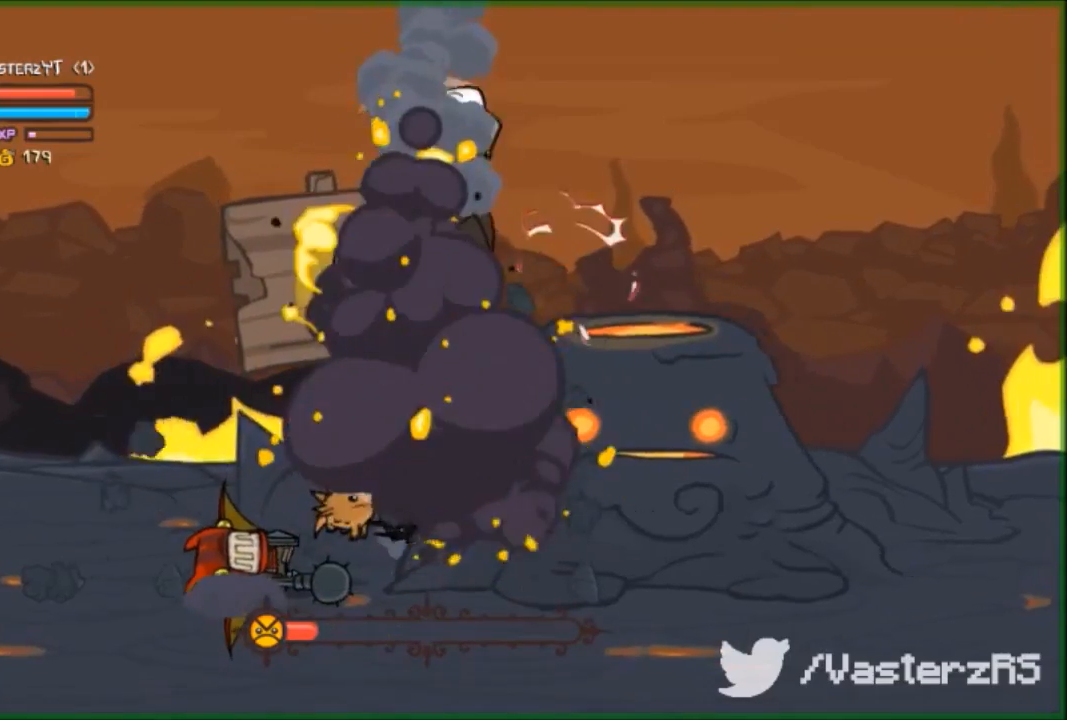
{"buttons": [], "left_stick": "right", "events": [[267, "X", "up"], [400, "X", "down"], [467, "X", "up"]]}
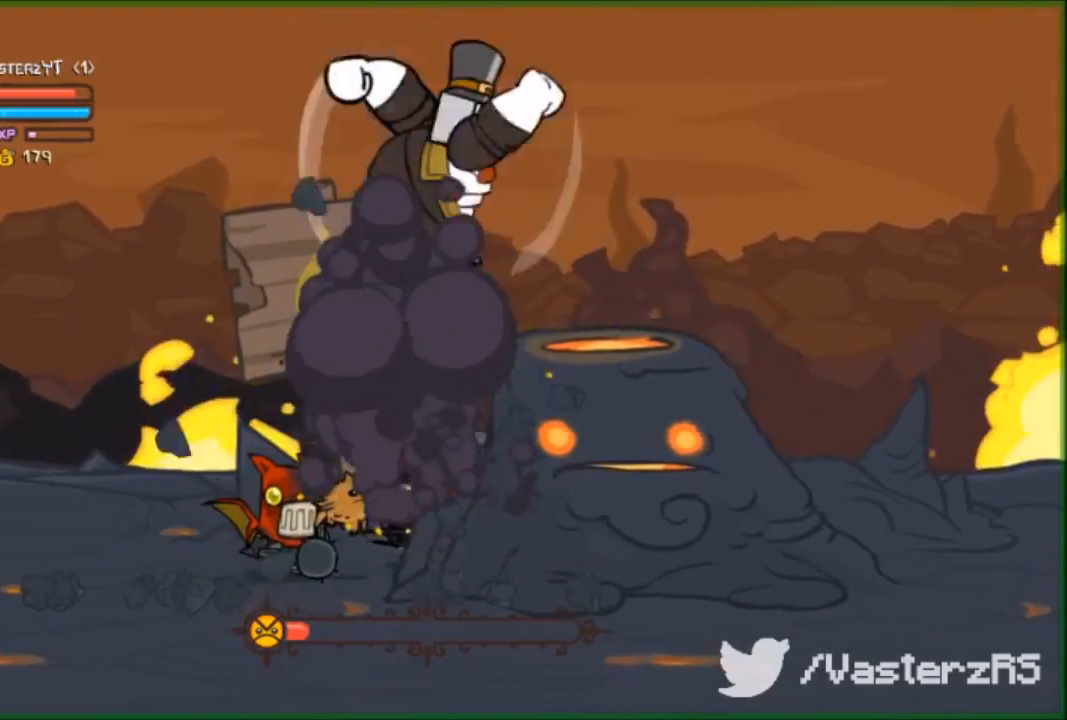
{"buttons": ["X"], "left_stick": "right", "events": [[367, "X", "down"], [433, "X", "up"], [500, "X", "down"]]}
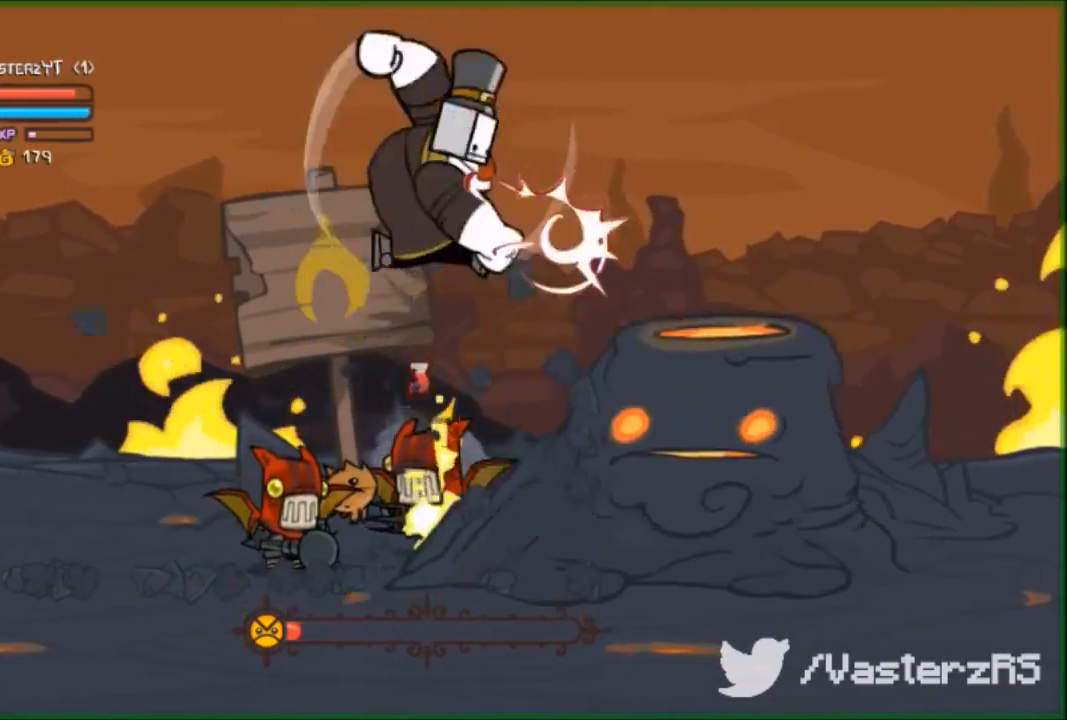
{"buttons": [], "left_stick": "right", "events": [[100, "X", "up"], [200, "X", "down"], [267, "X", "up"]]}
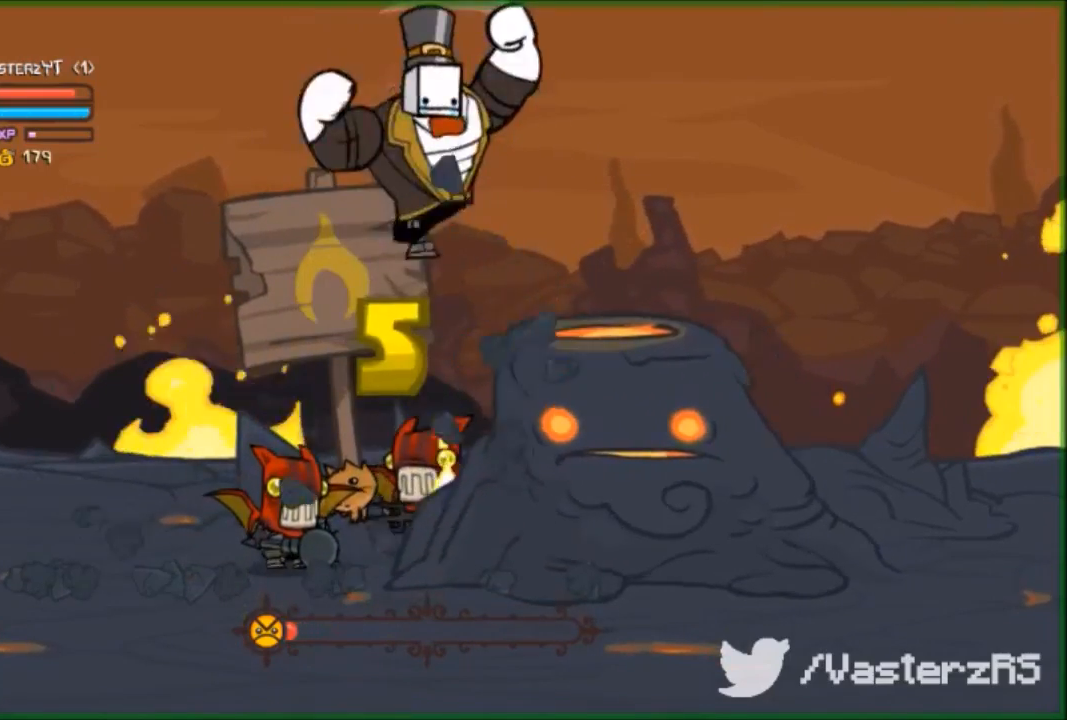
{"buttons": [], "left_stick": "right", "events": [[133, "X", "down"], [233, "X", "up"]]}
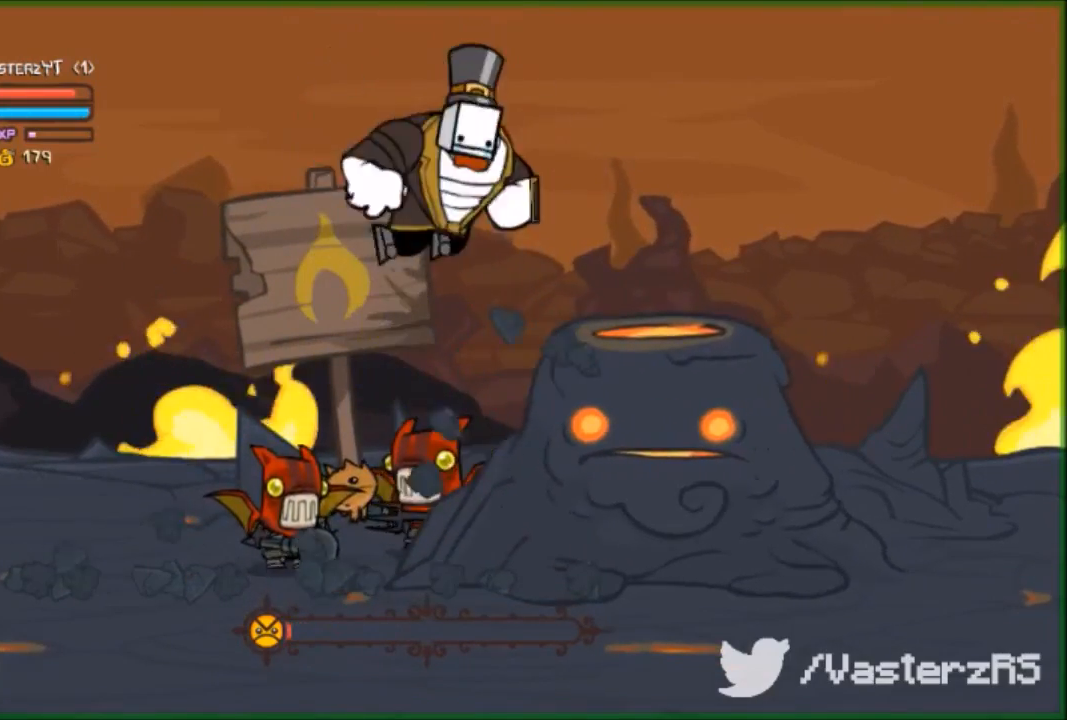
{"buttons": [], "left_stick": "right", "events": [[33, "X", "down"], [200, "X", "up"], [300, "X", "down"], [400, "X", "up"]]}
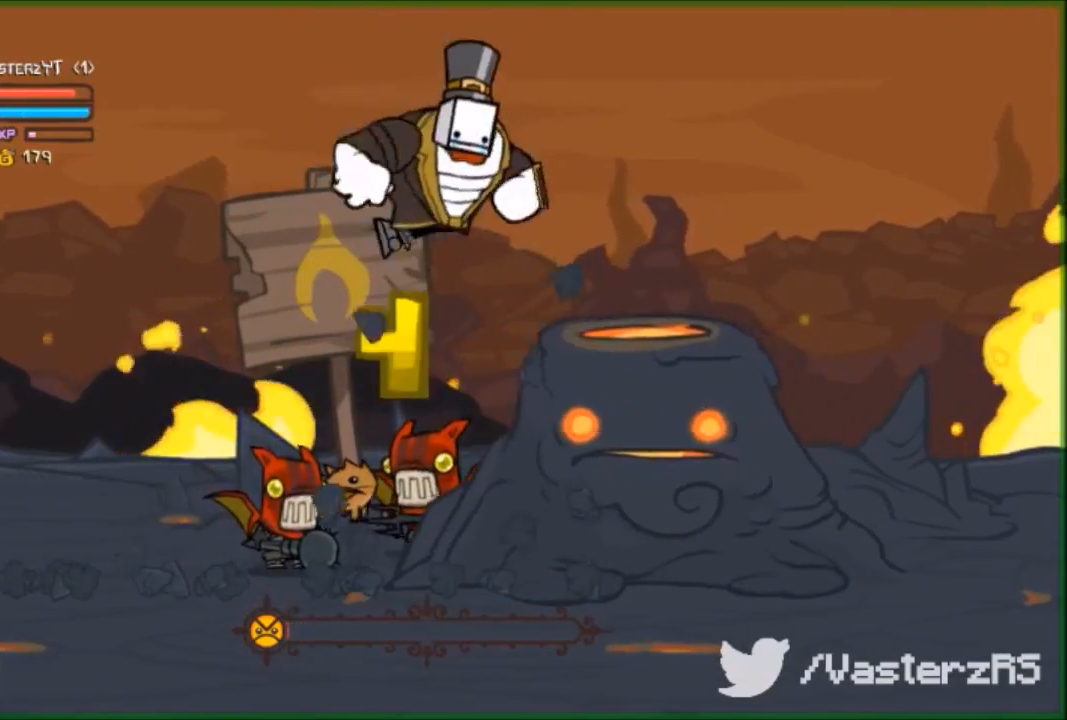
{"buttons": ["X"], "left_stick": "right", "events": [[167, "X", "down"], [267, "X", "up"], [433, "X", "down"]]}
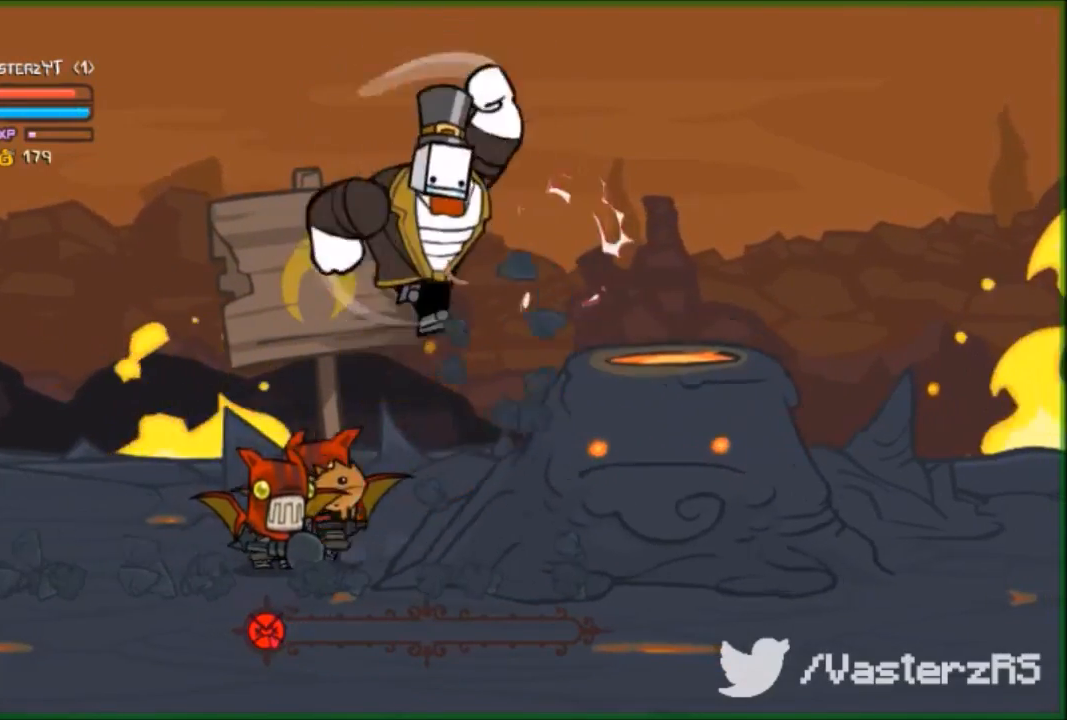
{"buttons": [], "left_stick": "right", "events": [[33, "X", "up"], [133, "X", "down"], [200, "left_stick", "center"], [267, "X", "up"], [333, "X", "down"], [333, "left_stick", "right"], [433, "X", "up"]]}
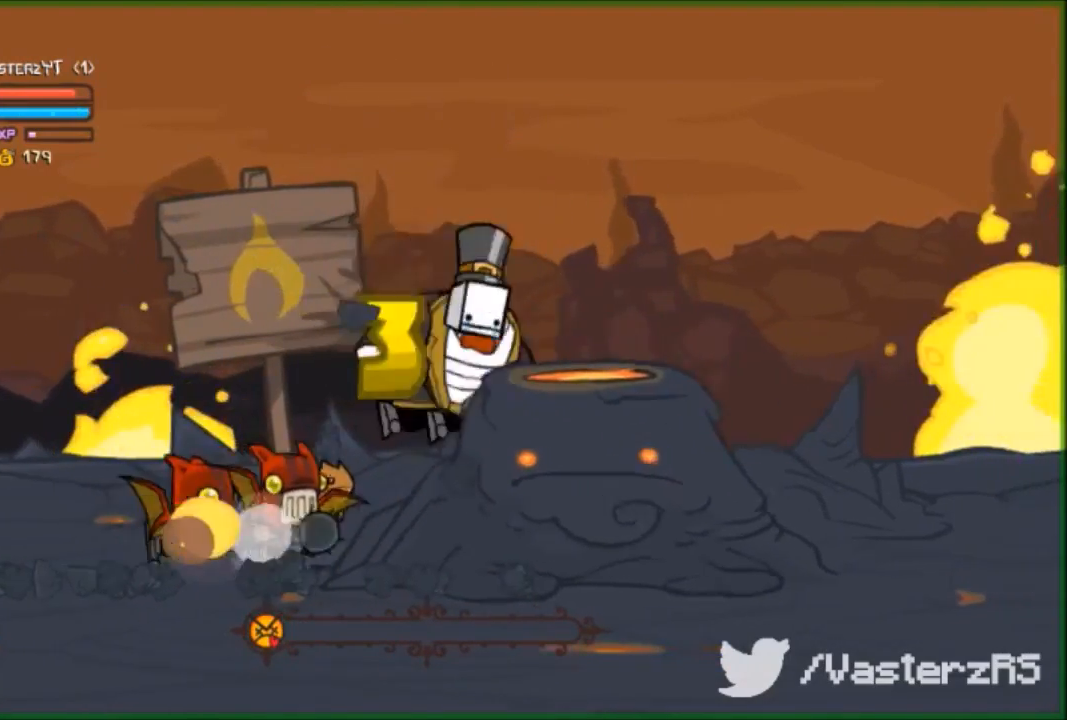
{"buttons": ["X"], "left_stick": "right", "events": [[67, "X", "down"], [200, "X", "up"], [300, "X", "down"], [433, "X", "up"], [500, "X", "down"]]}
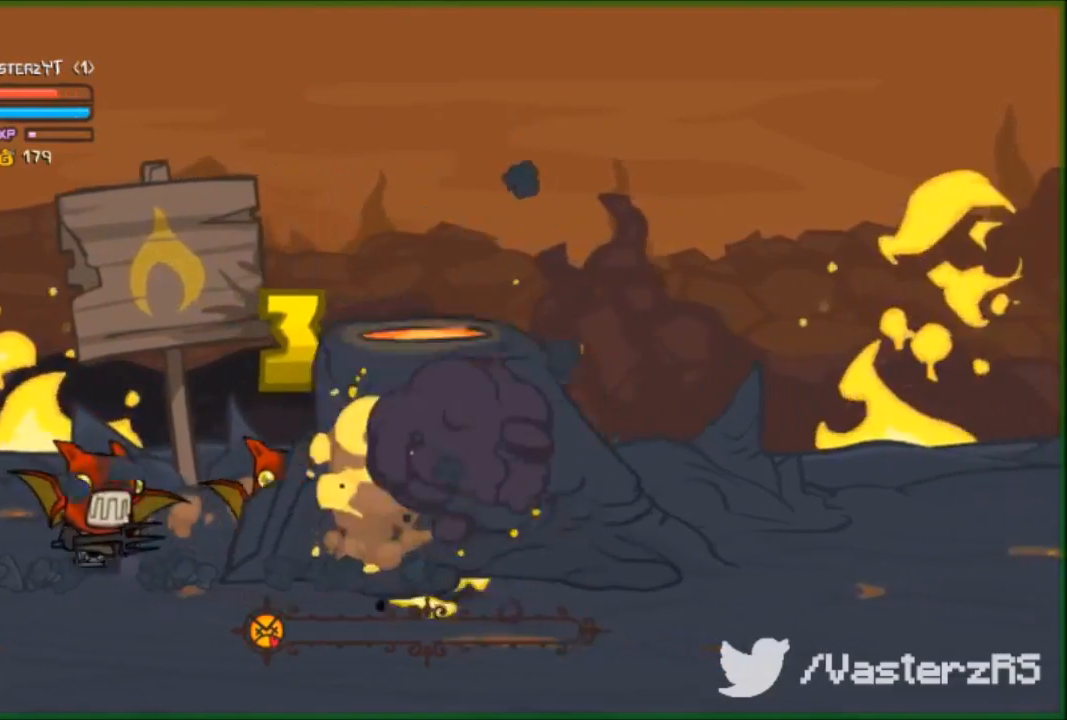
{"buttons": [], "left_stick": "down-right", "events": [[33, "X", "up"], [33, "left_stick", "down-right"]]}
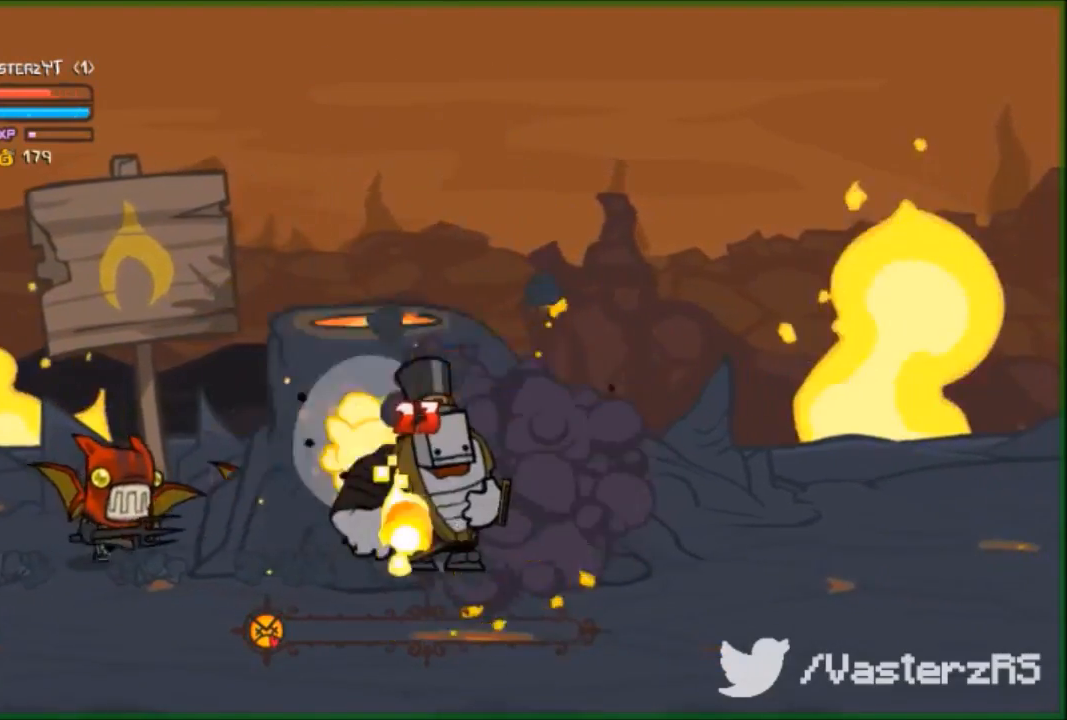
{"buttons": [], "left_stick": "down-right", "events": []}
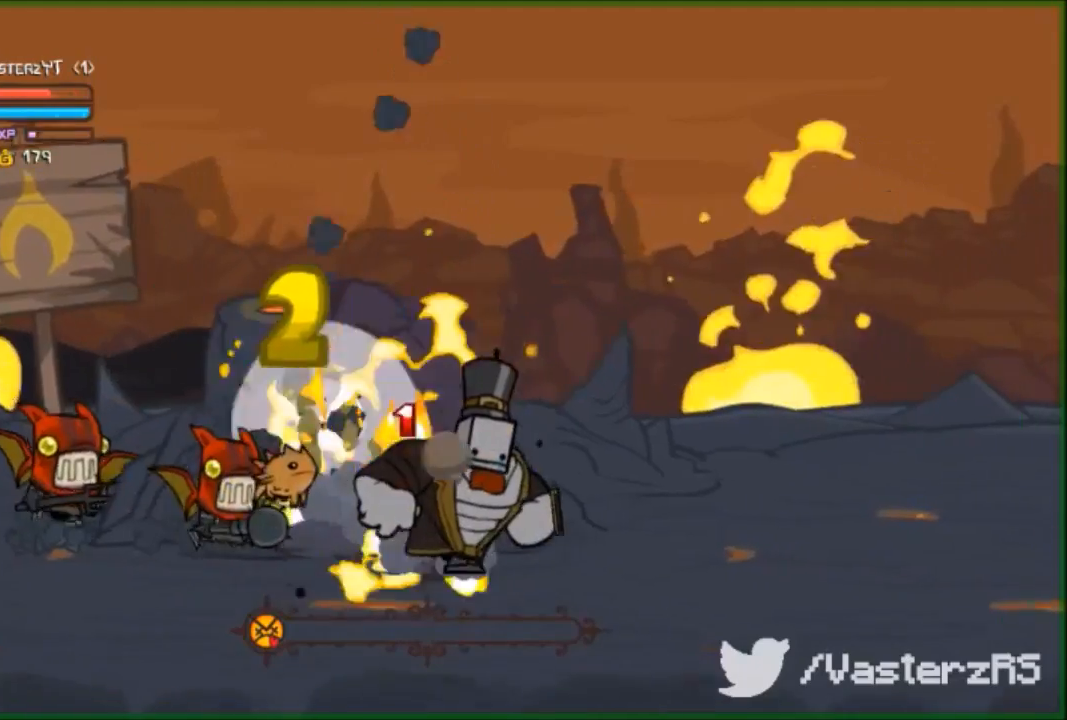
{"buttons": [], "left_stick": "right", "events": [[33, "left_stick", "right"]]}
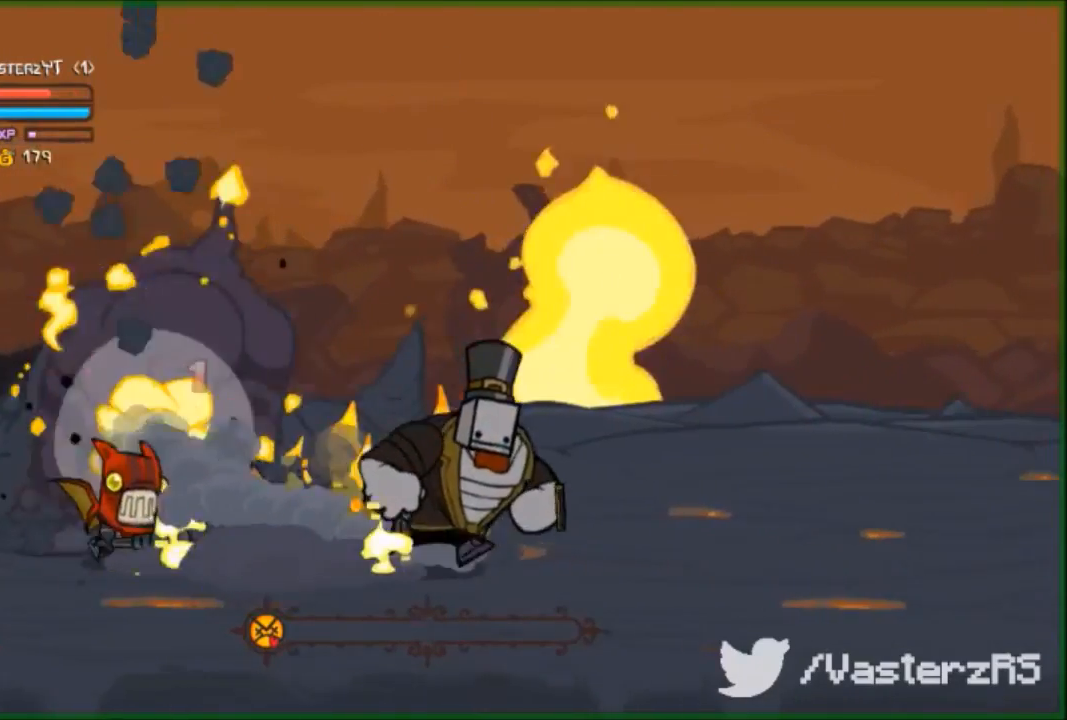
{"buttons": [], "left_stick": "left", "events": [[400, "left_stick", "left"]]}
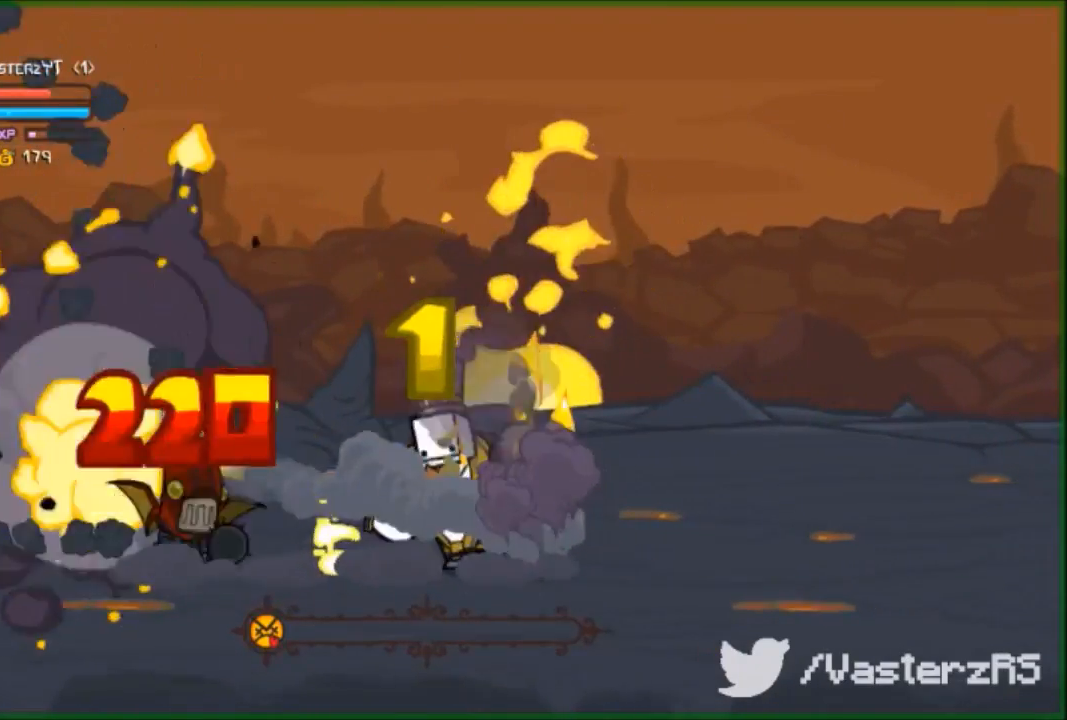
{"buttons": ["Y"], "left_stick": "left", "events": [[167, "Y", "down"], [233, "Y", "up"], [333, "Y", "down"], [400, "Y", "up"], [500, "Y", "down"]]}
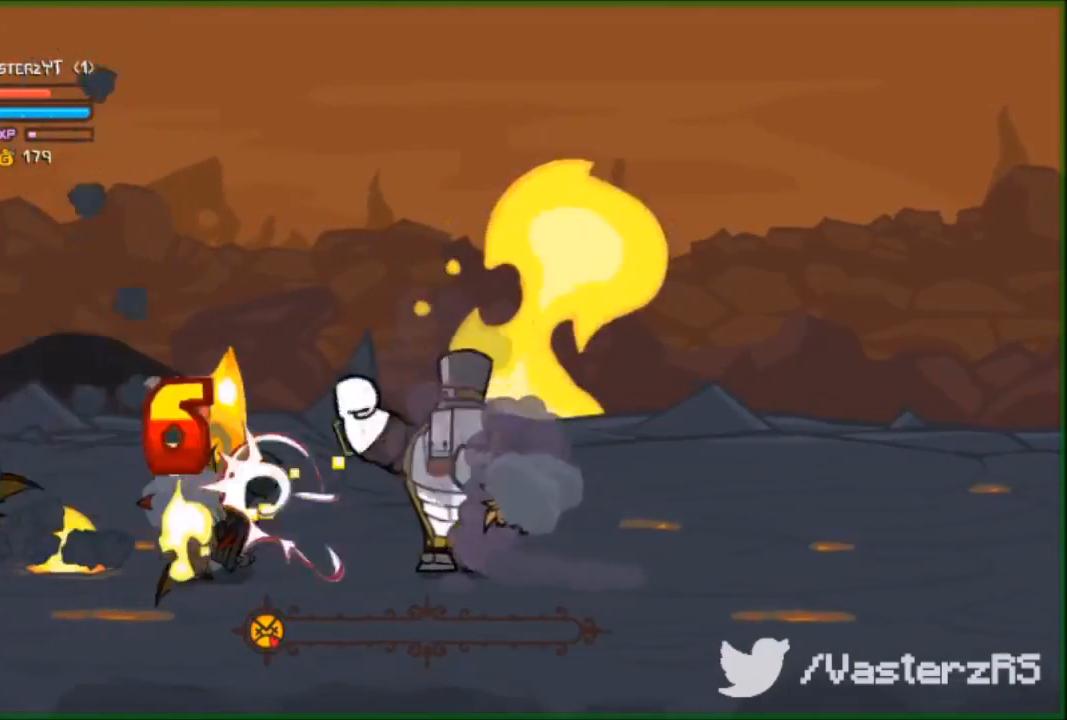
{"buttons": ["Y"], "left_stick": "left", "events": [[133, "Y", "up"], [167, "Y", "down"], [267, "Y", "up"], [333, "Y", "down"], [400, "Y", "up"], [500, "Y", "down"]]}
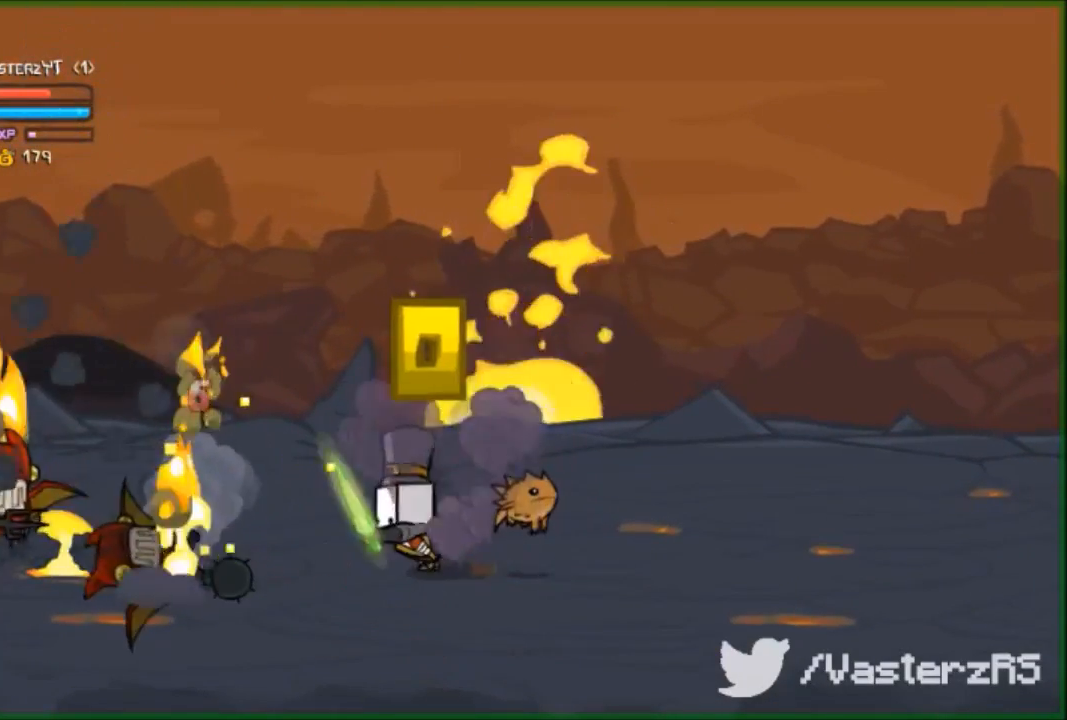
{"buttons": [], "left_stick": "right", "events": [[100, "Y", "up"], [333, "left_stick", "center"], [400, "left_stick", "right"]]}
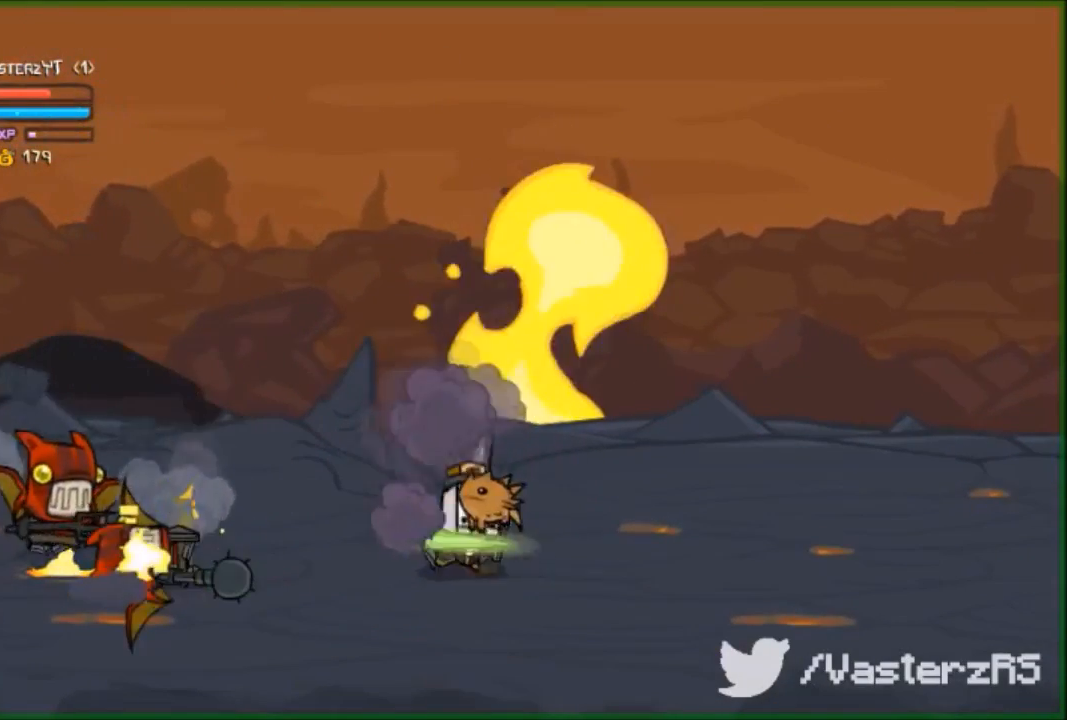
{"buttons": ["R2"], "left_stick": "right", "events": [[433, "R2", "down"]]}
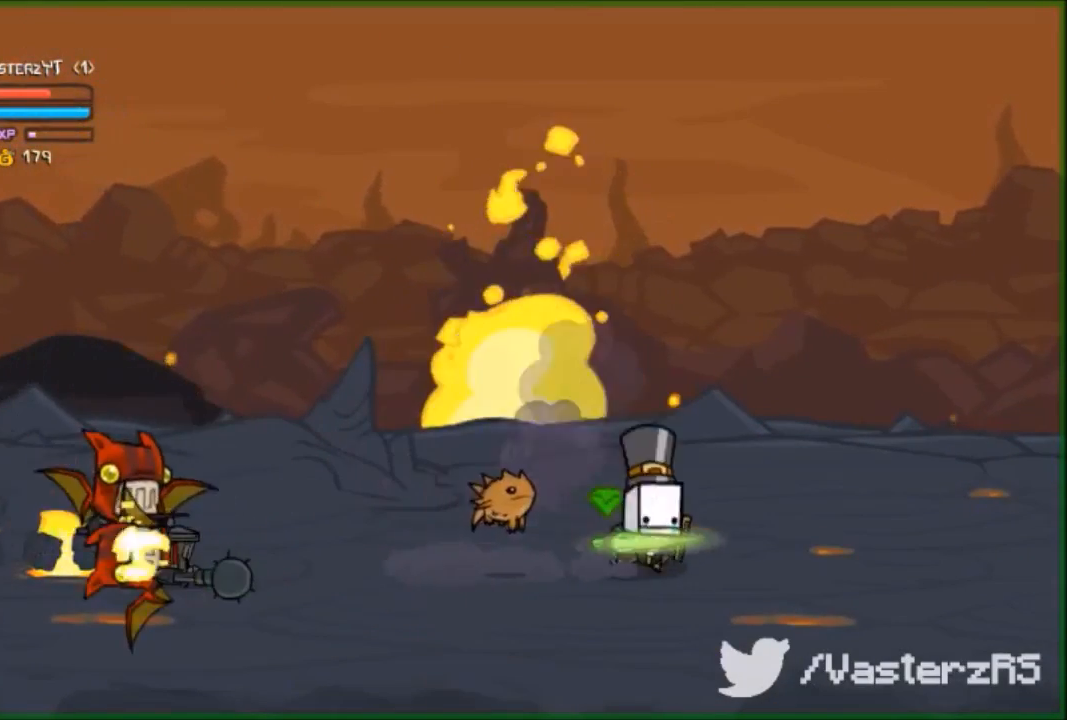
{"buttons": ["R2"], "left_stick": "center", "events": [[33, "left_stick", "left"], [133, "Y", "down"], [267, "Y", "up"], [267, "left_stick", "center"]]}